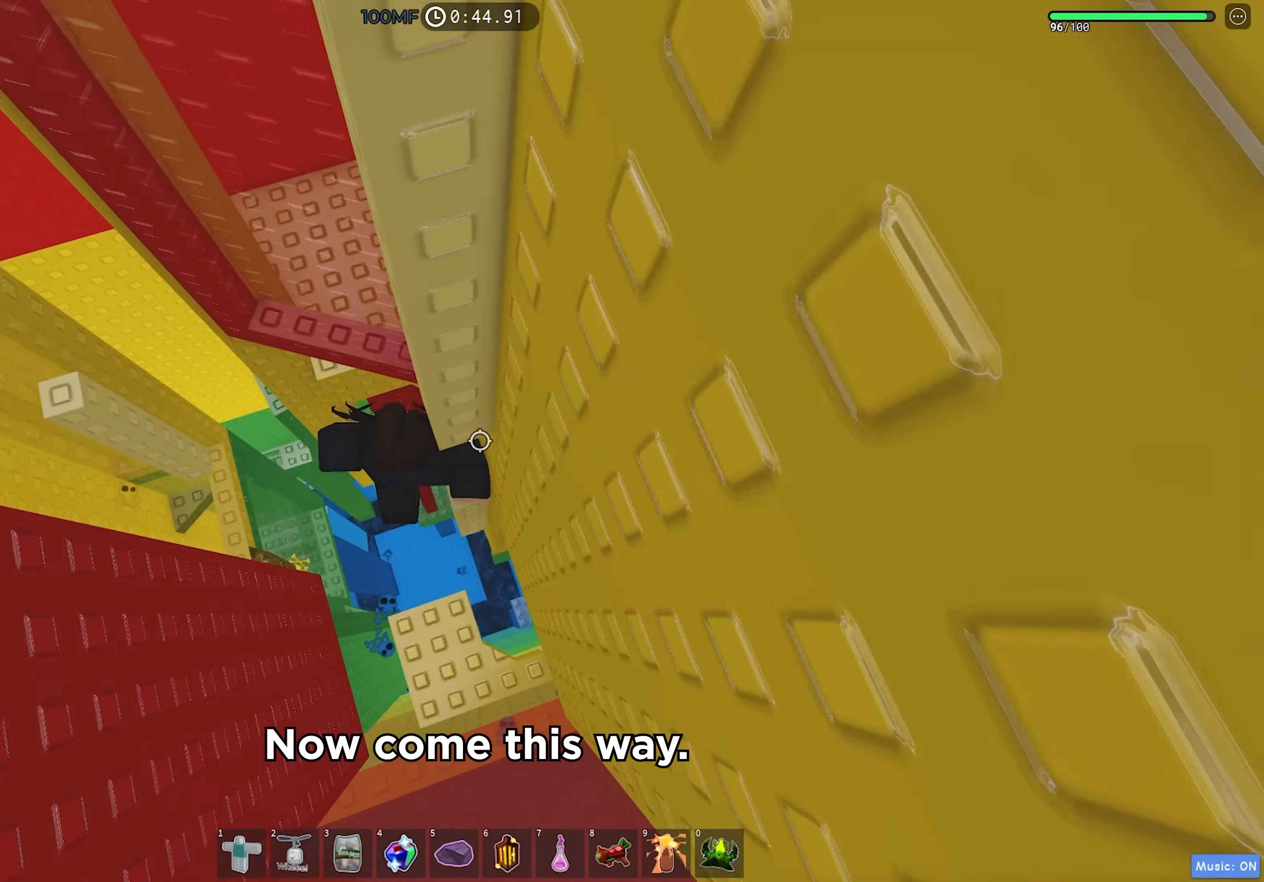
Gameplay with keyboard; each line is a JSON object with the keys held at the frame after it. "events" lists presses ("down") and releases ("up") of "a", "ctrl", "d", "f", "r", "s", "shift", "space", "tab" and "w" between this image and that frame as [ms after this image, input, new state], when the widget could be followed in between. No other keys are recorded. Mouse input is not recorded.
{"keys": ["a"], "events": [[50, "space", "down"], [183, "space", "up"]]}
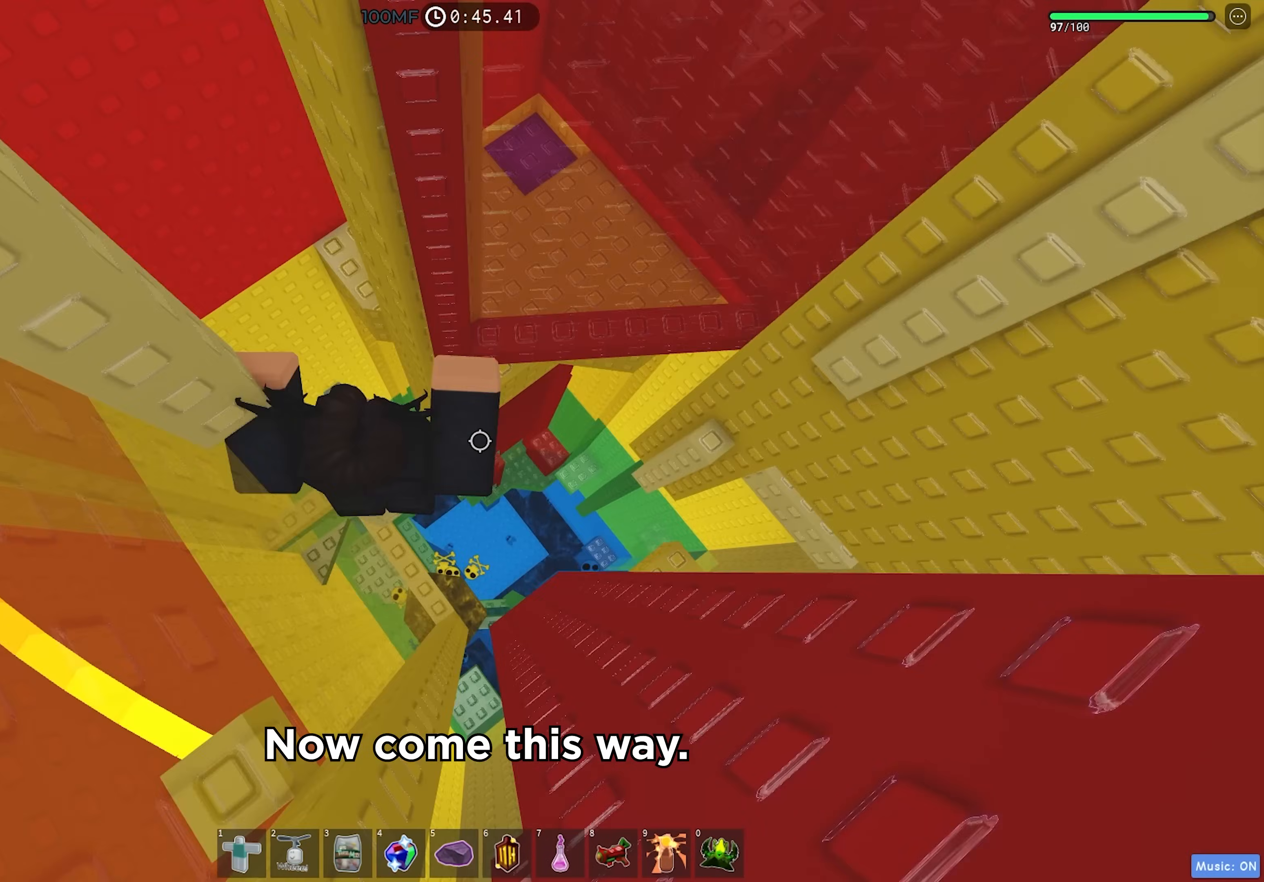
{"keys": [], "events": [[83, "a", "up"], [333, "a", "down"], [433, "a", "up"]]}
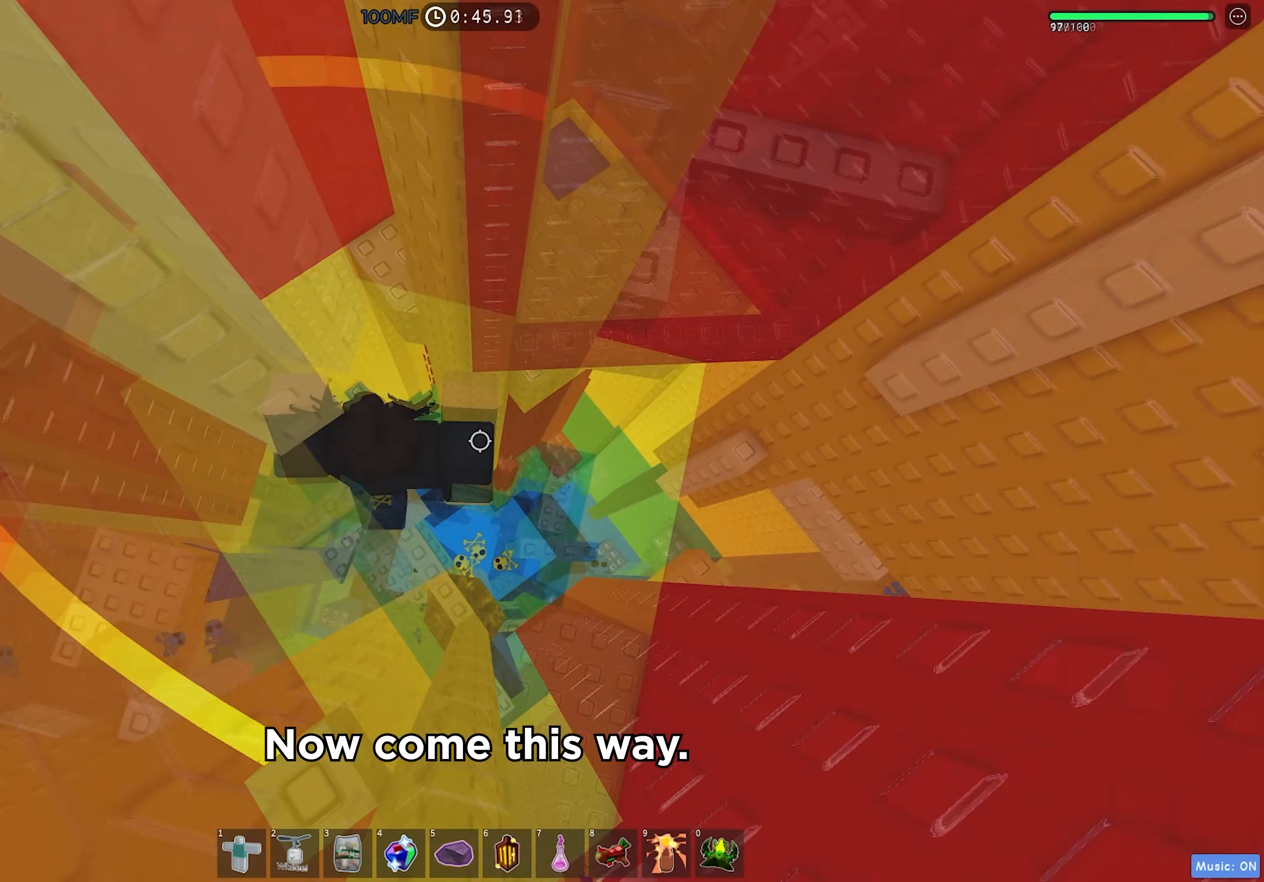
{"keys": ["d"], "events": [[233, "d", "down"], [350, "space", "down"], [467, "space", "up"]]}
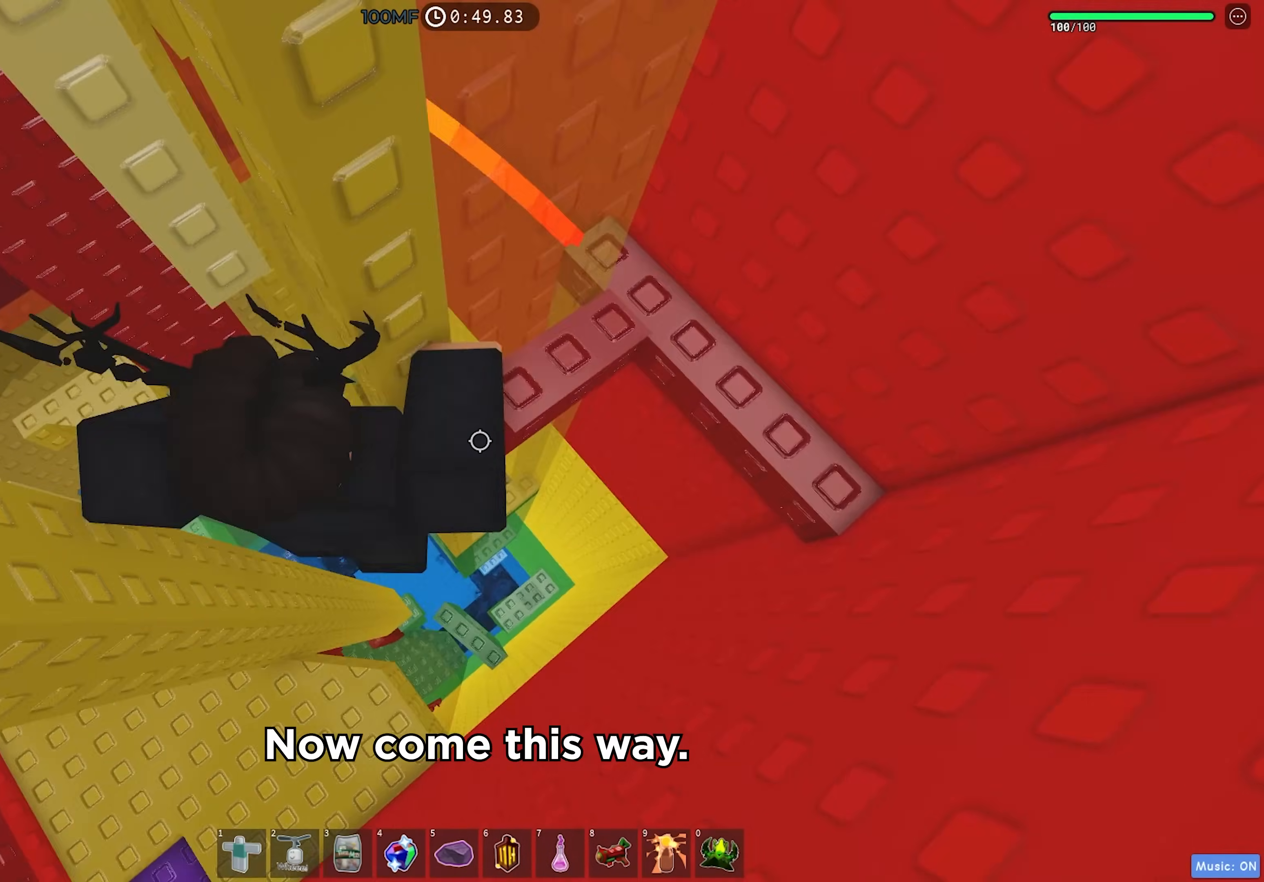
{"keys": ["shift"], "events": [[317, "d", "up"], [467, "shift", "down"]]}
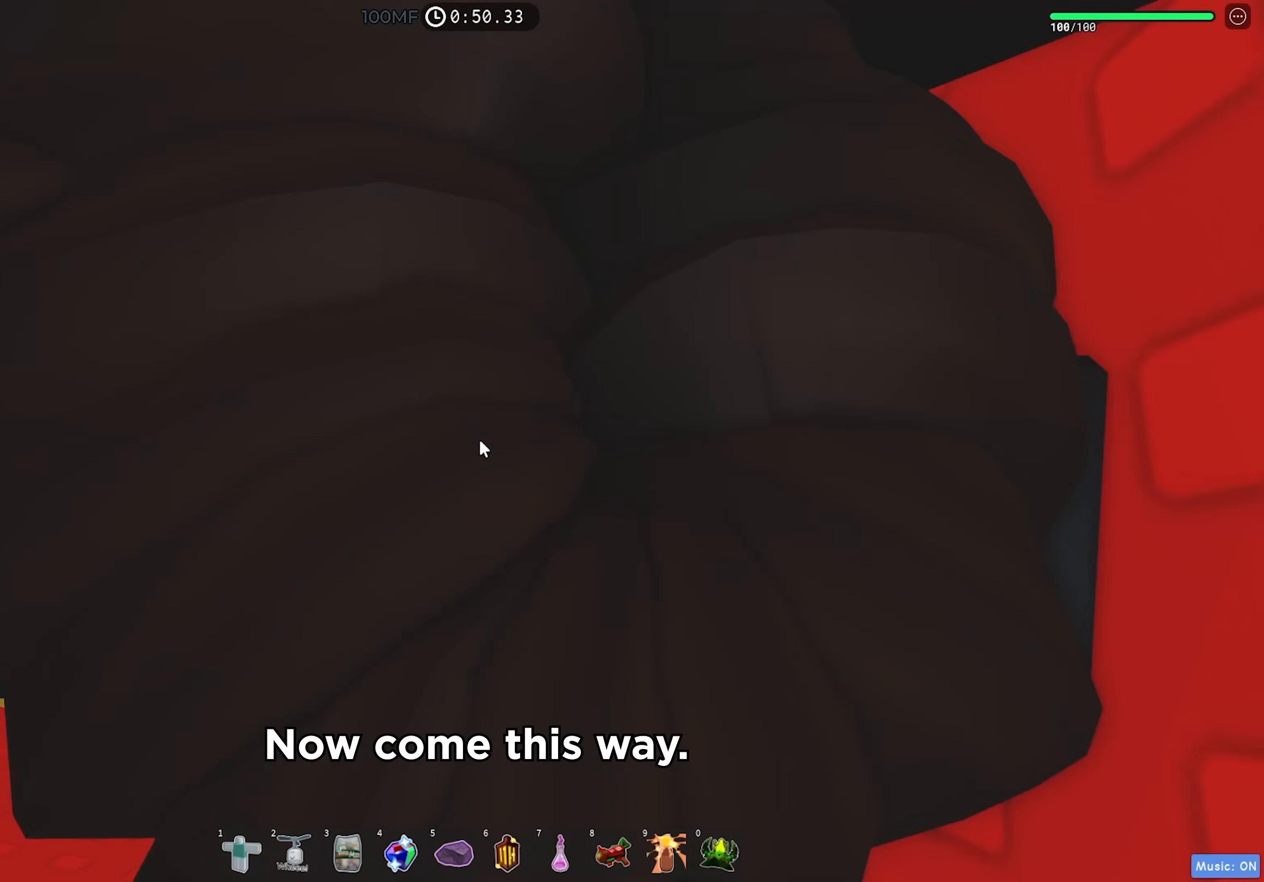
{"keys": ["d"], "events": [[33, "d", "down"], [83, "shift", "up"], [267, "d", "up"], [417, "d", "down"]]}
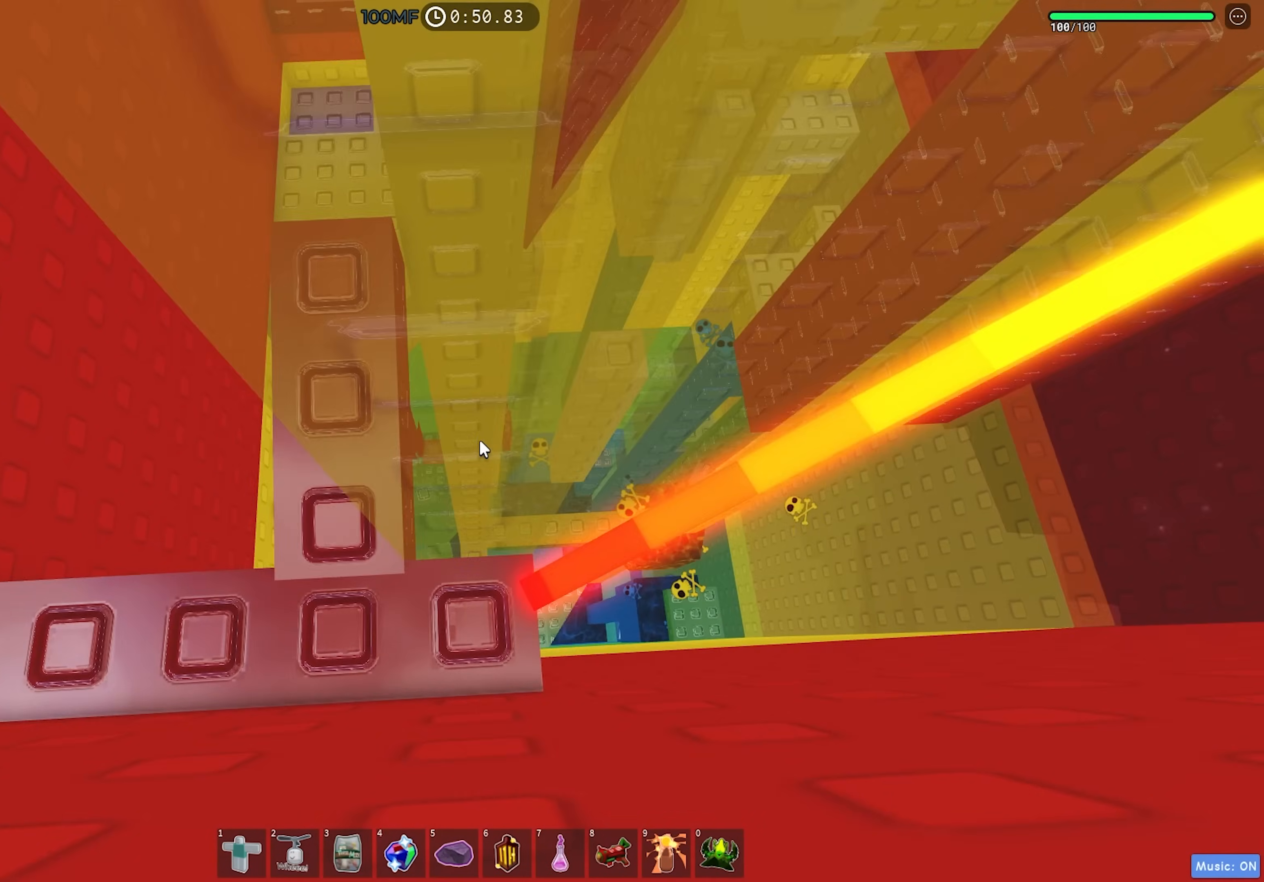
{"keys": [], "events": [[33, "d", "up"], [267, "d", "down"], [367, "d", "up"]]}
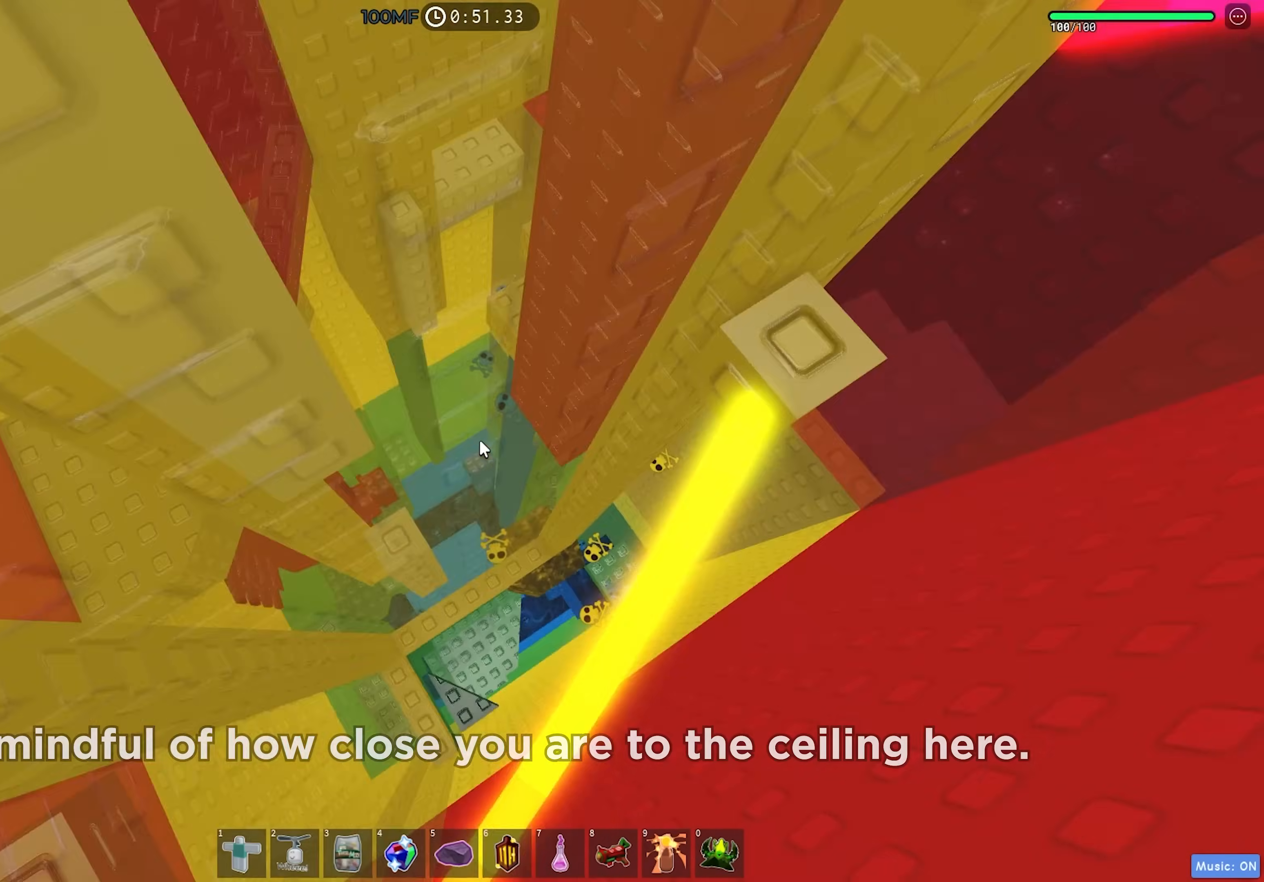
{"keys": ["w"], "events": [[233, "d", "down"], [250, "w", "down"], [267, "d", "up"]]}
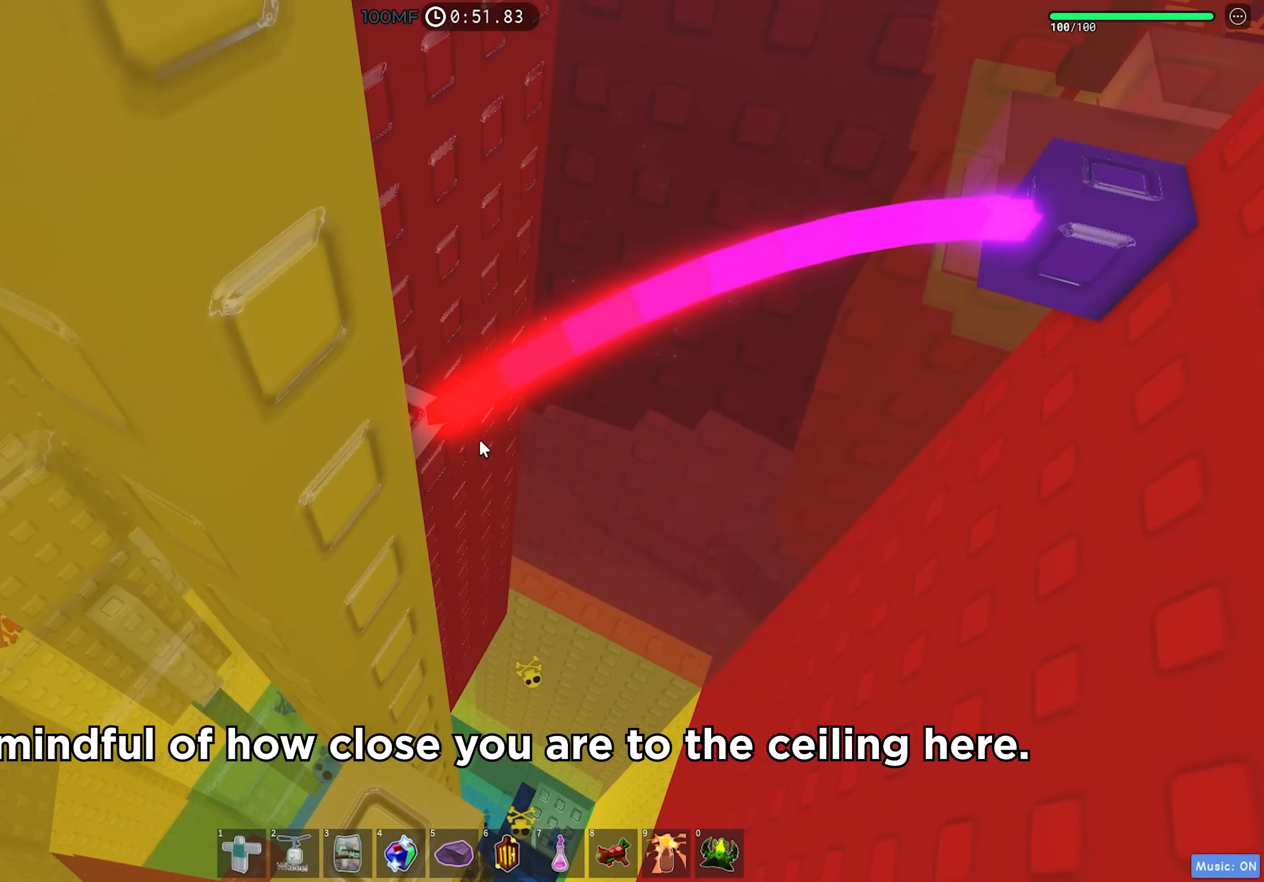
{"keys": ["d", "w"], "events": [[83, "w", "up"], [283, "w", "down"], [300, "d", "down"]]}
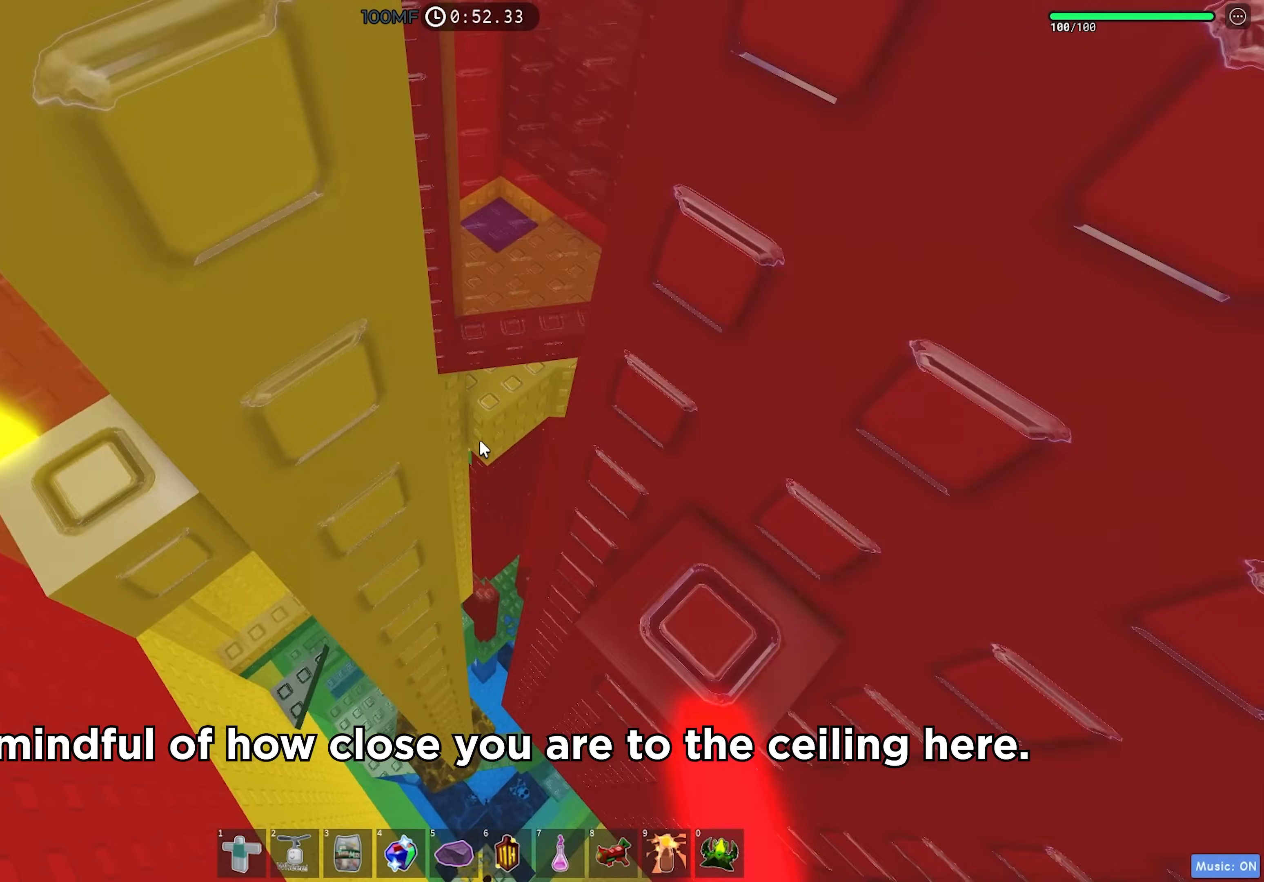
{"keys": [], "events": [[200, "w", "up"], [217, "d", "up"]]}
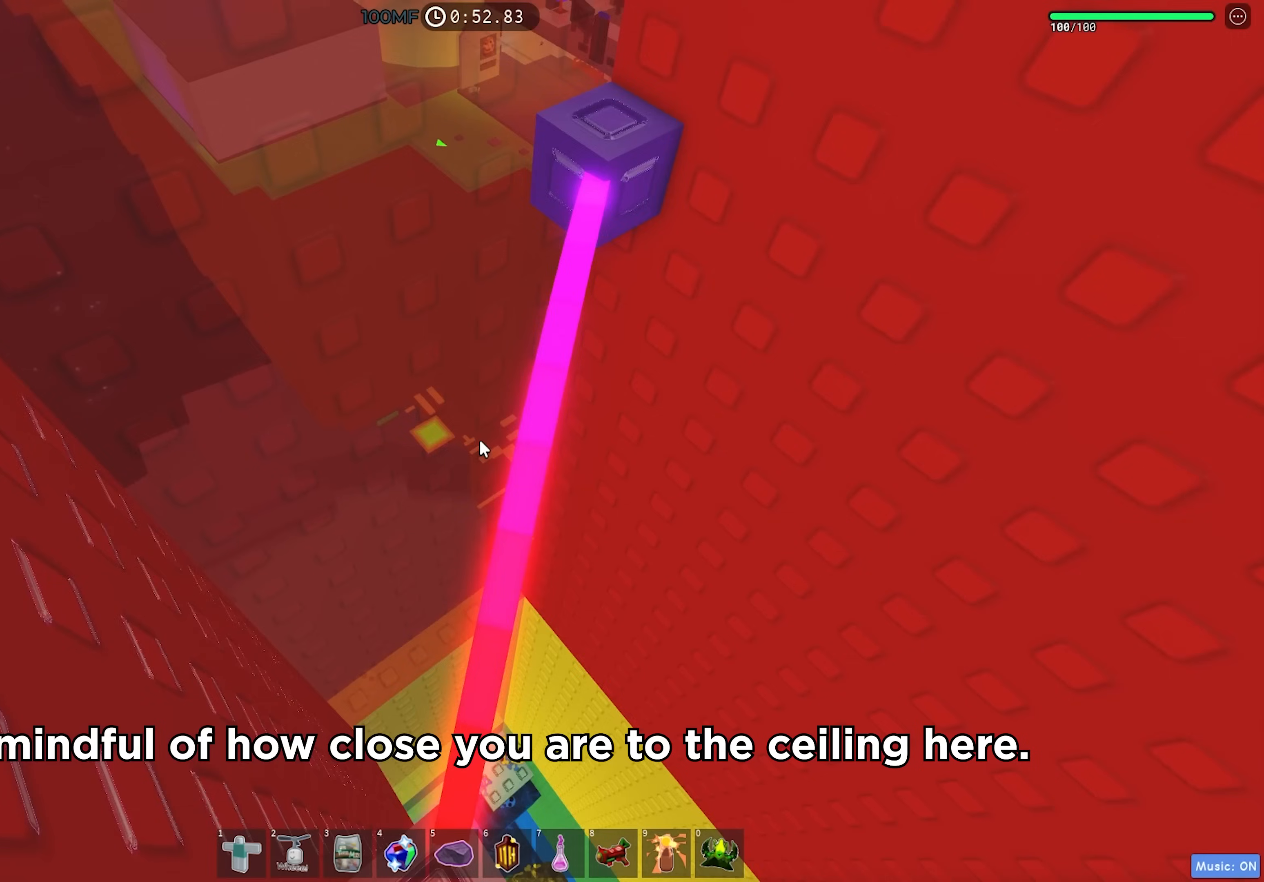
{"keys": ["w"], "events": [[183, "w", "down"]]}
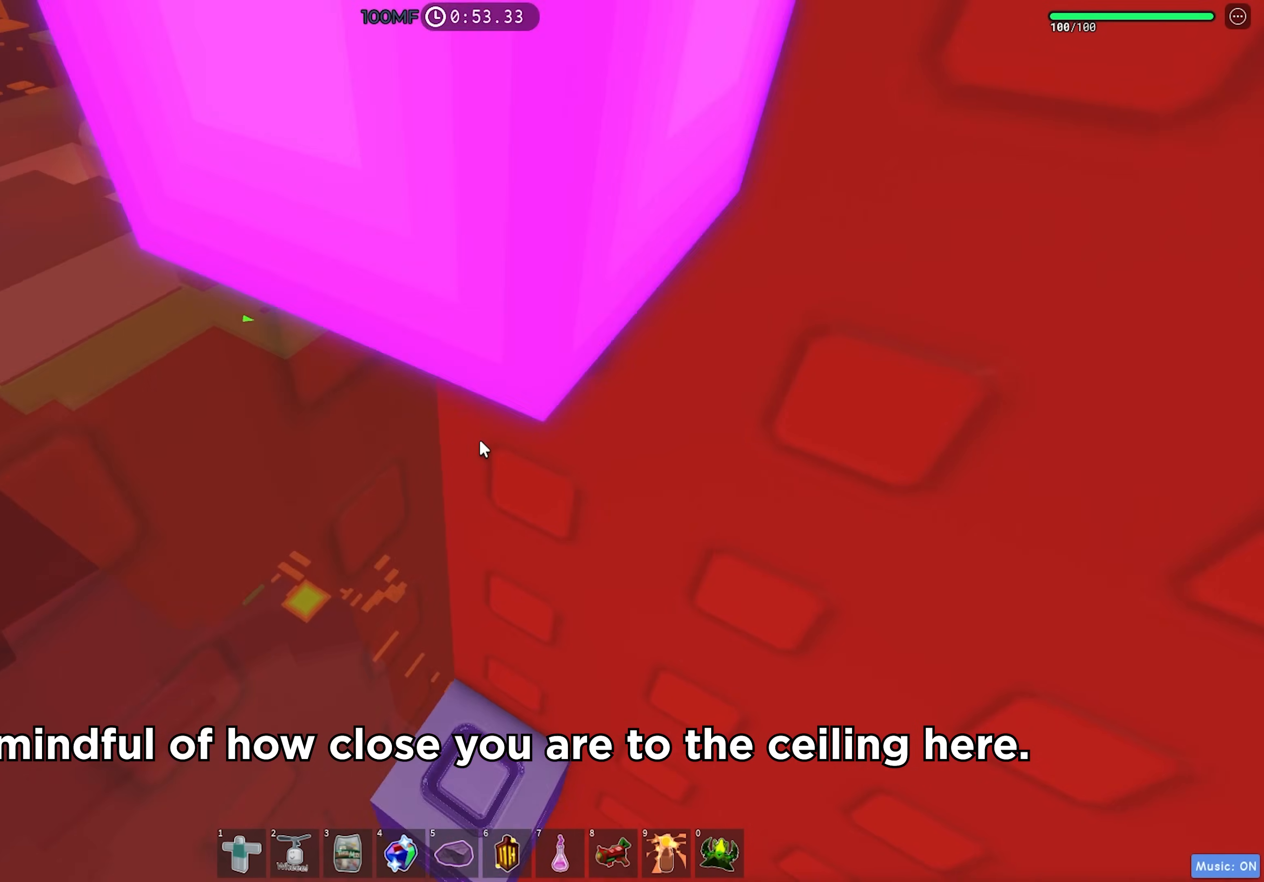
{"keys": [], "events": [[67, "w", "up"], [100, "a", "down"], [200, "a", "up"]]}
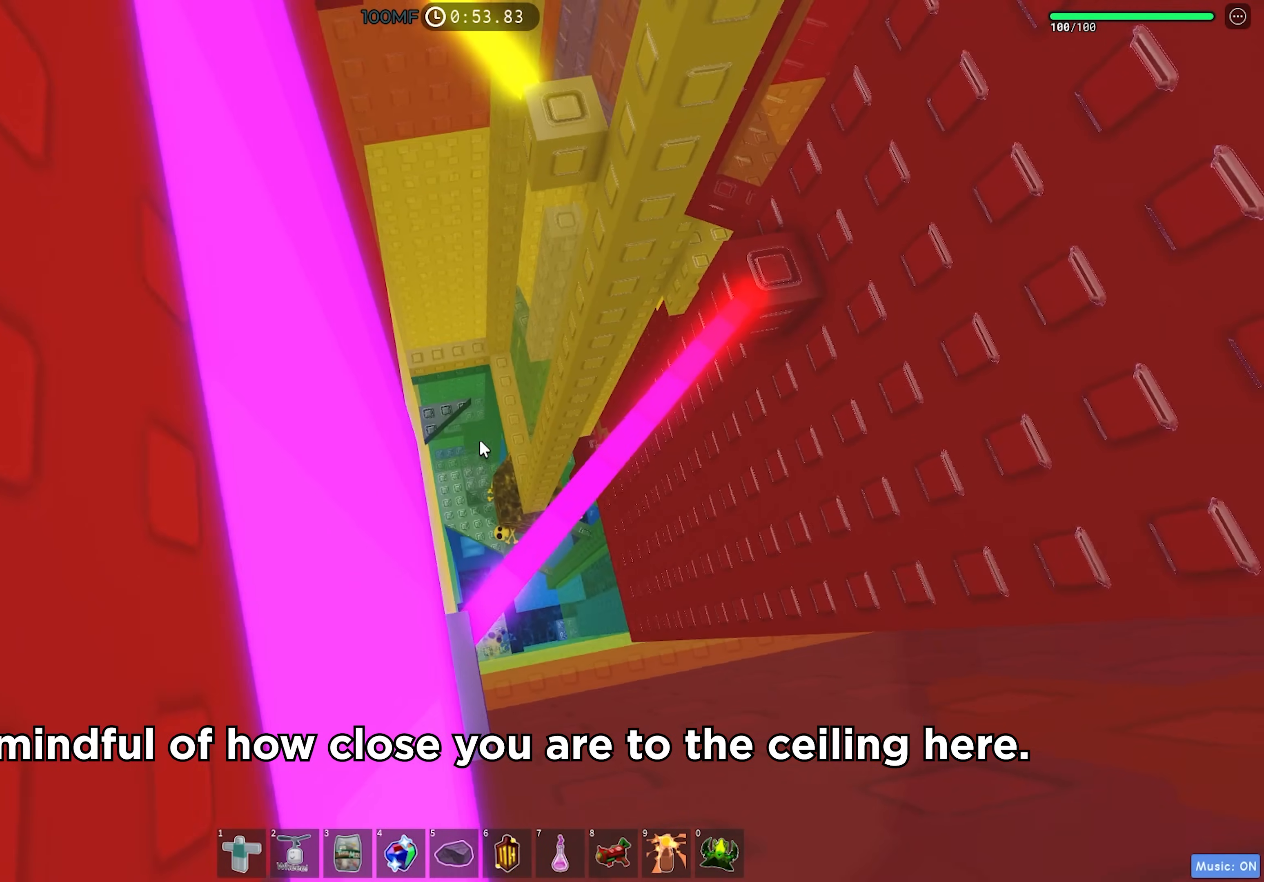
{"keys": ["w"], "events": [[167, "w", "down"]]}
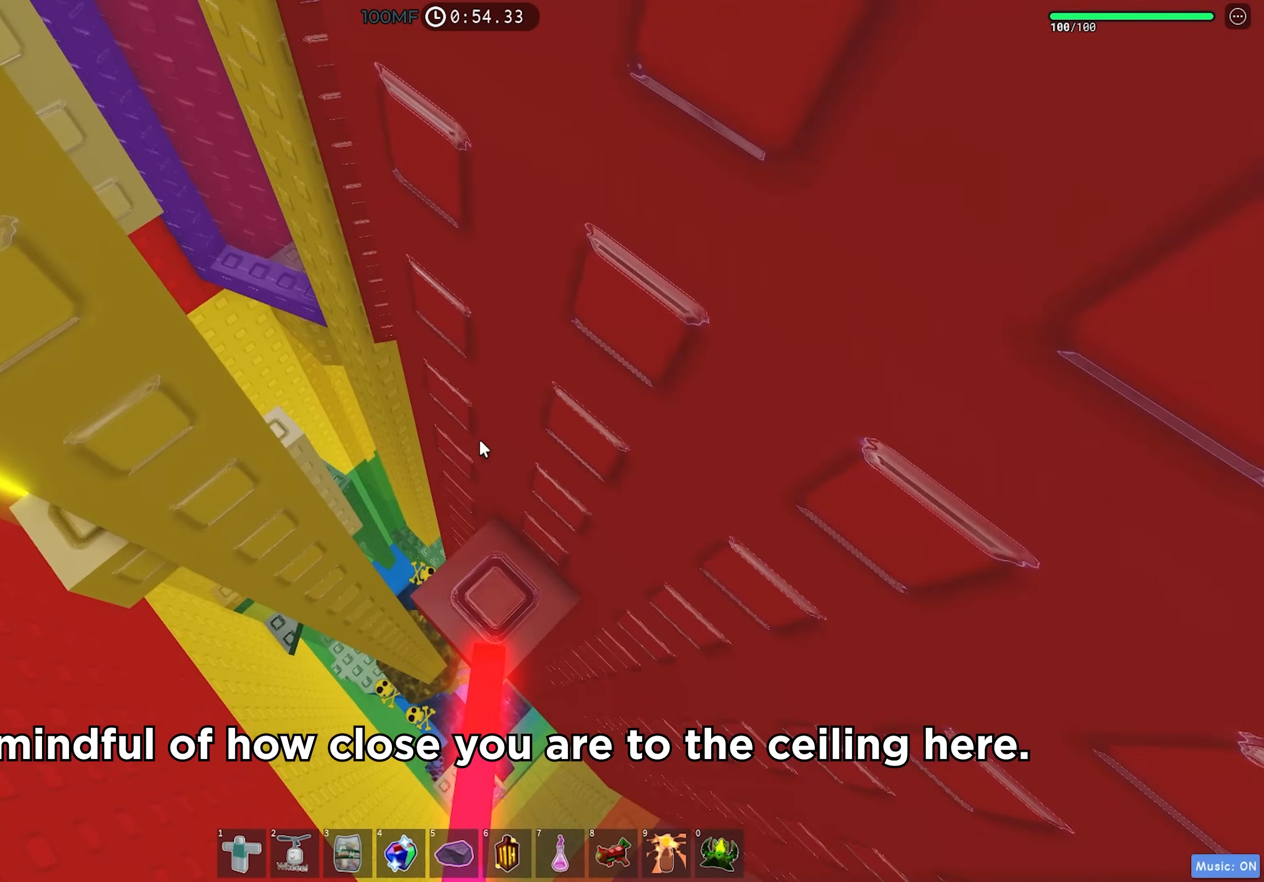
{"keys": [], "events": [[17, "w", "up"], [100, "a", "down"], [100, "w", "down"], [450, "a", "up"], [450, "w", "up"]]}
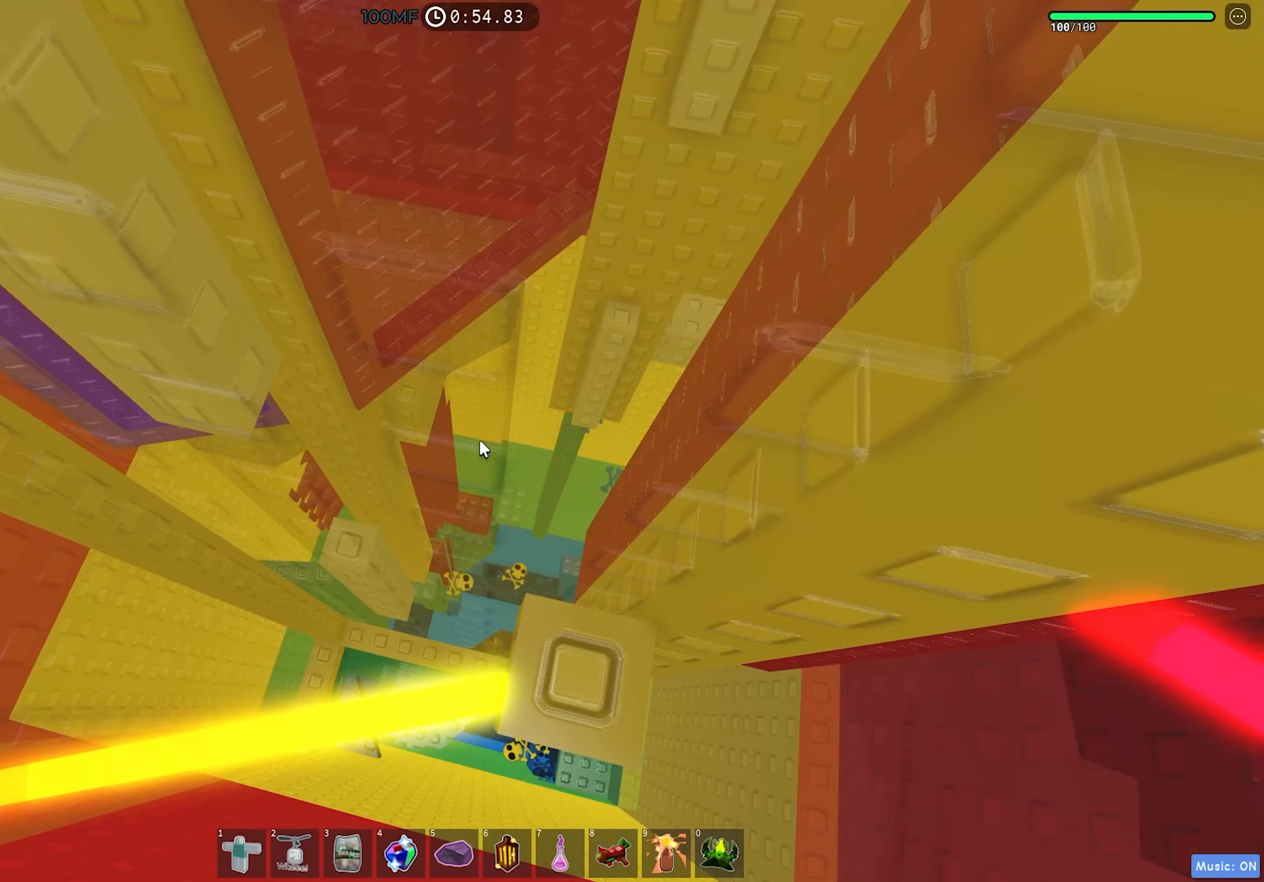
{"keys": ["w"], "events": [[233, "w", "down"]]}
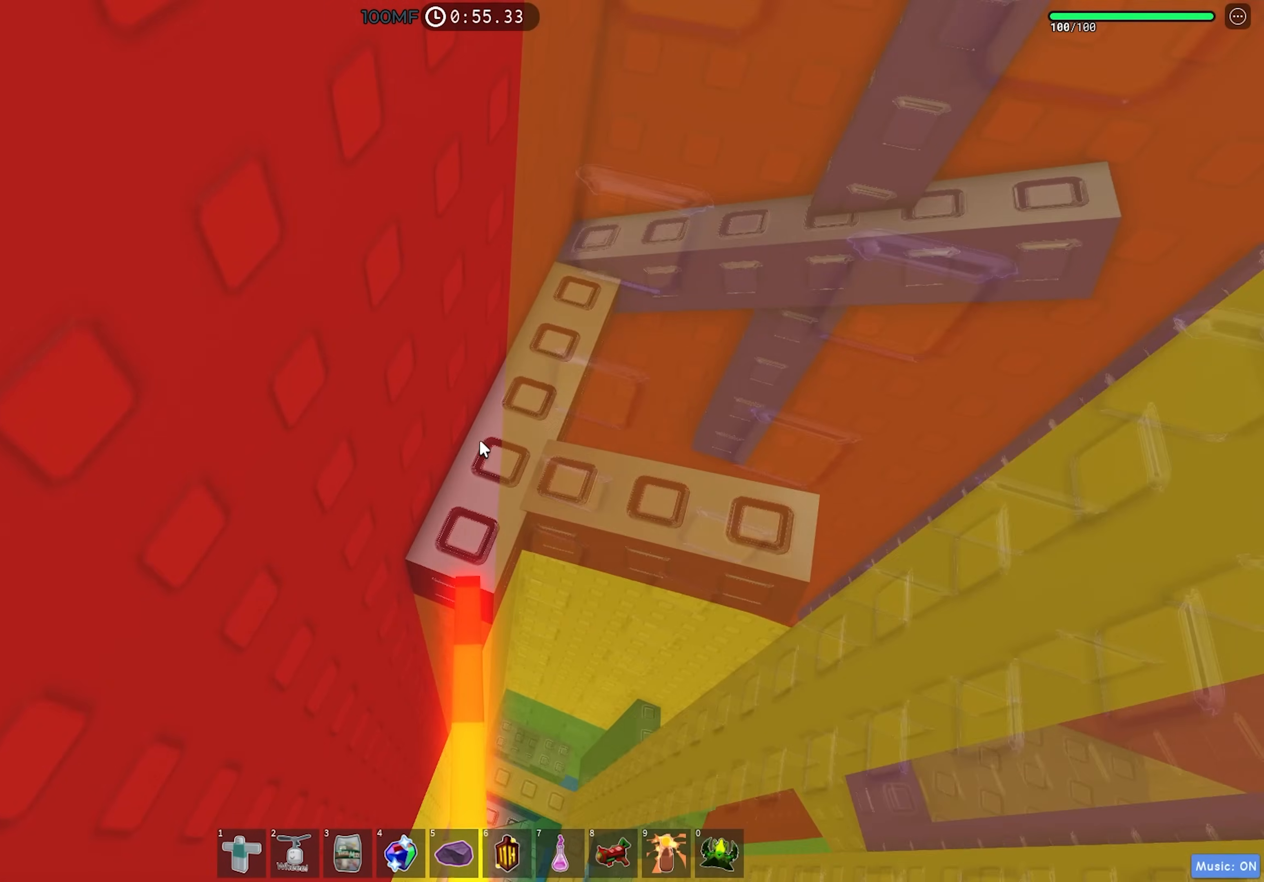
{"keys": ["a"], "events": [[133, "a", "down"], [233, "w", "up"]]}
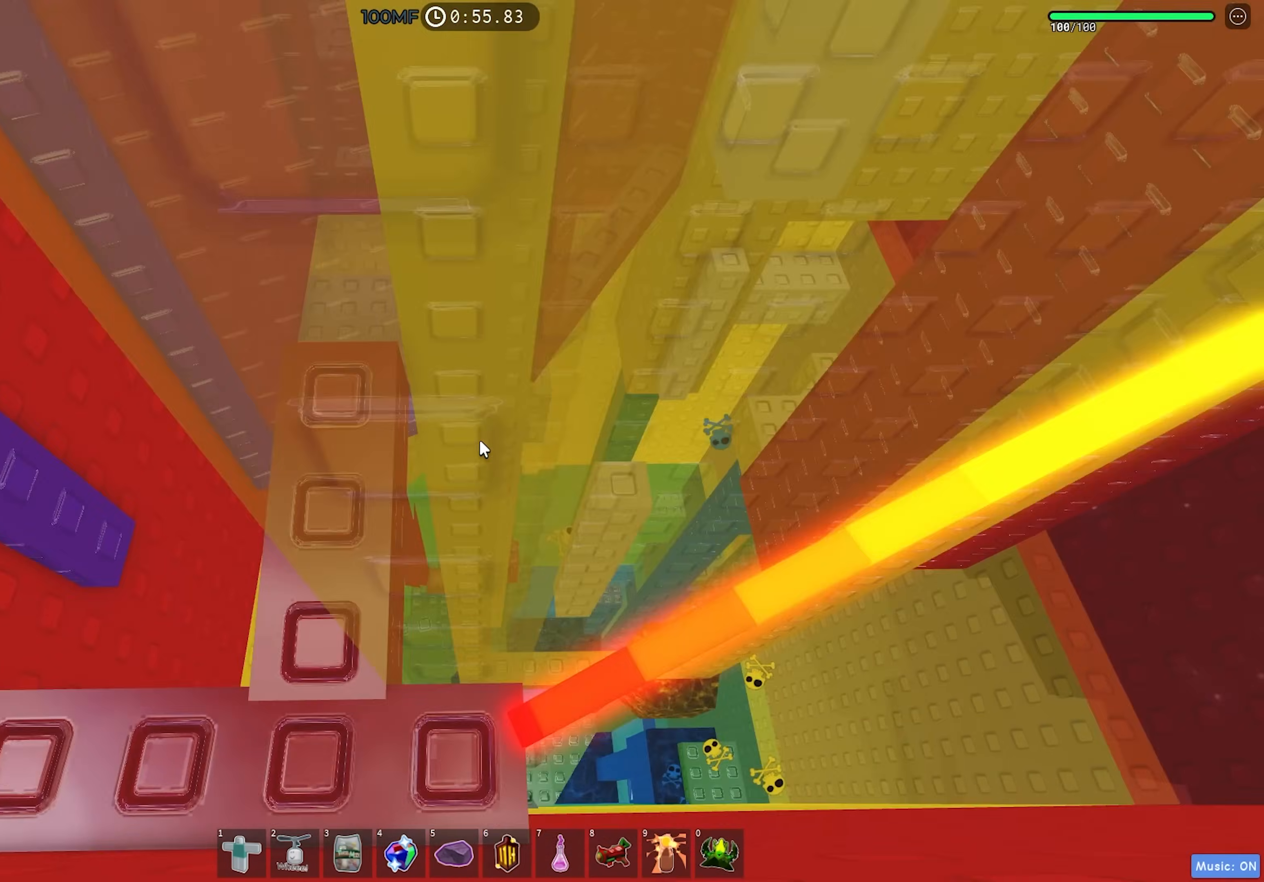
{"keys": ["w"], "events": [[283, "a", "up"], [383, "w", "down"]]}
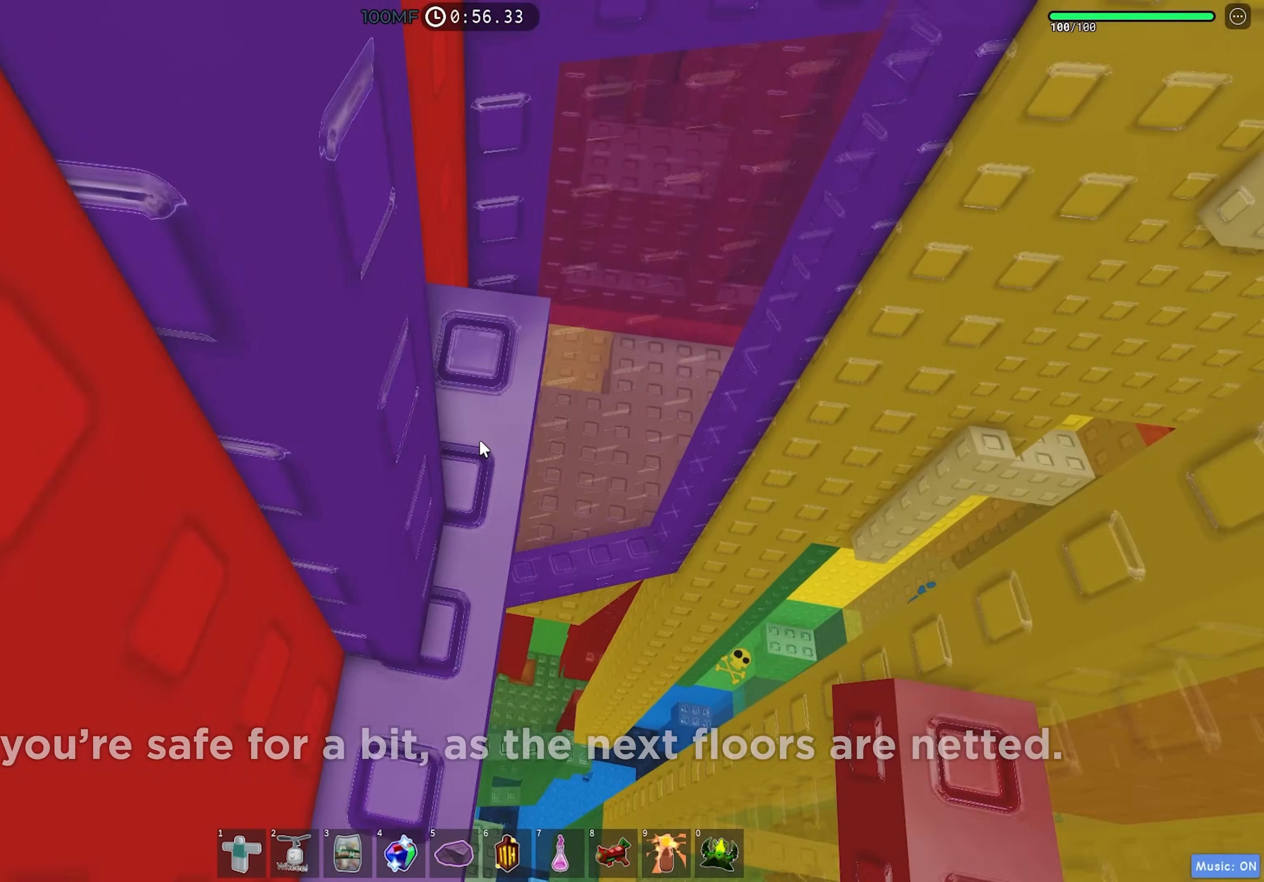
{"keys": [], "events": [[50, "d", "down"], [317, "d", "up"], [333, "w", "up"]]}
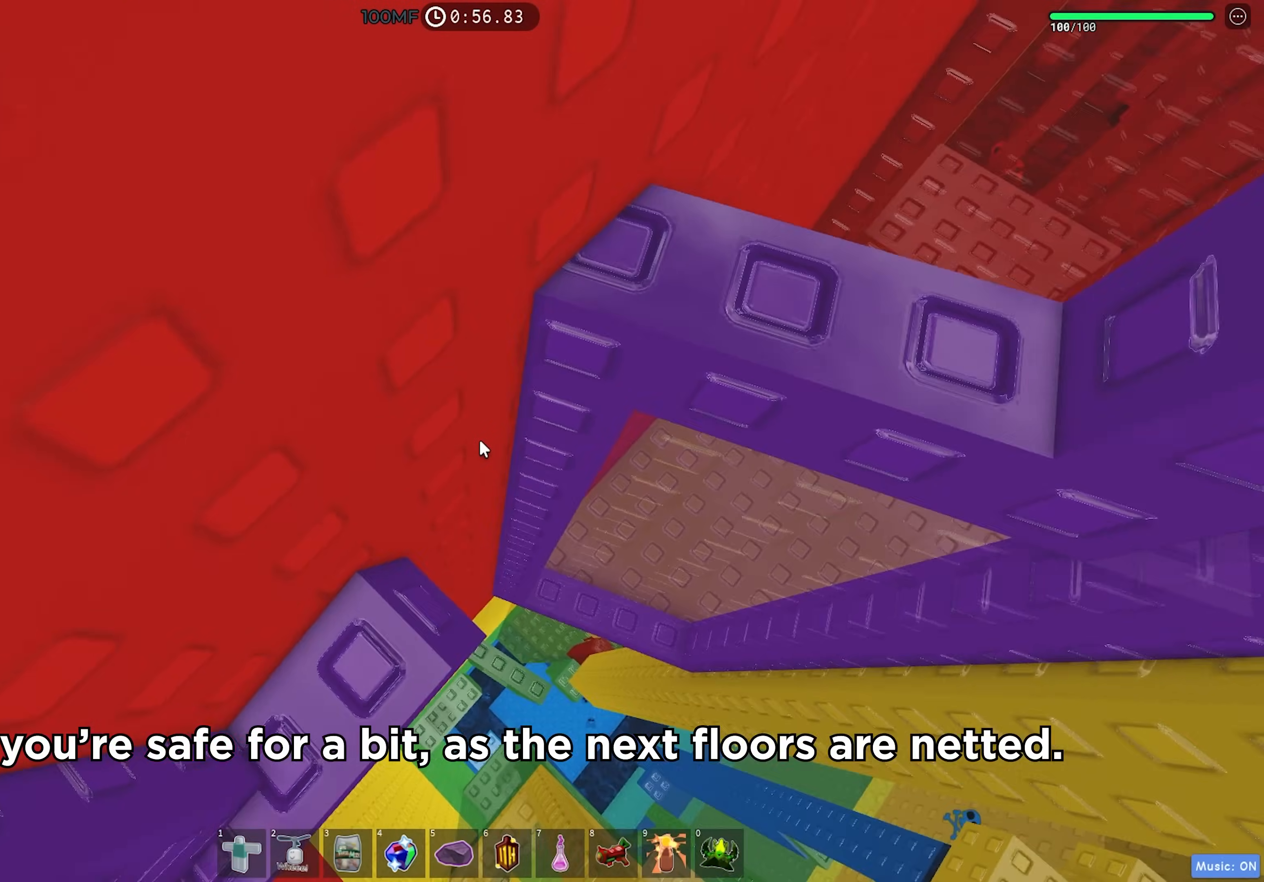
{"keys": ["d"], "events": [[183, "d", "down"]]}
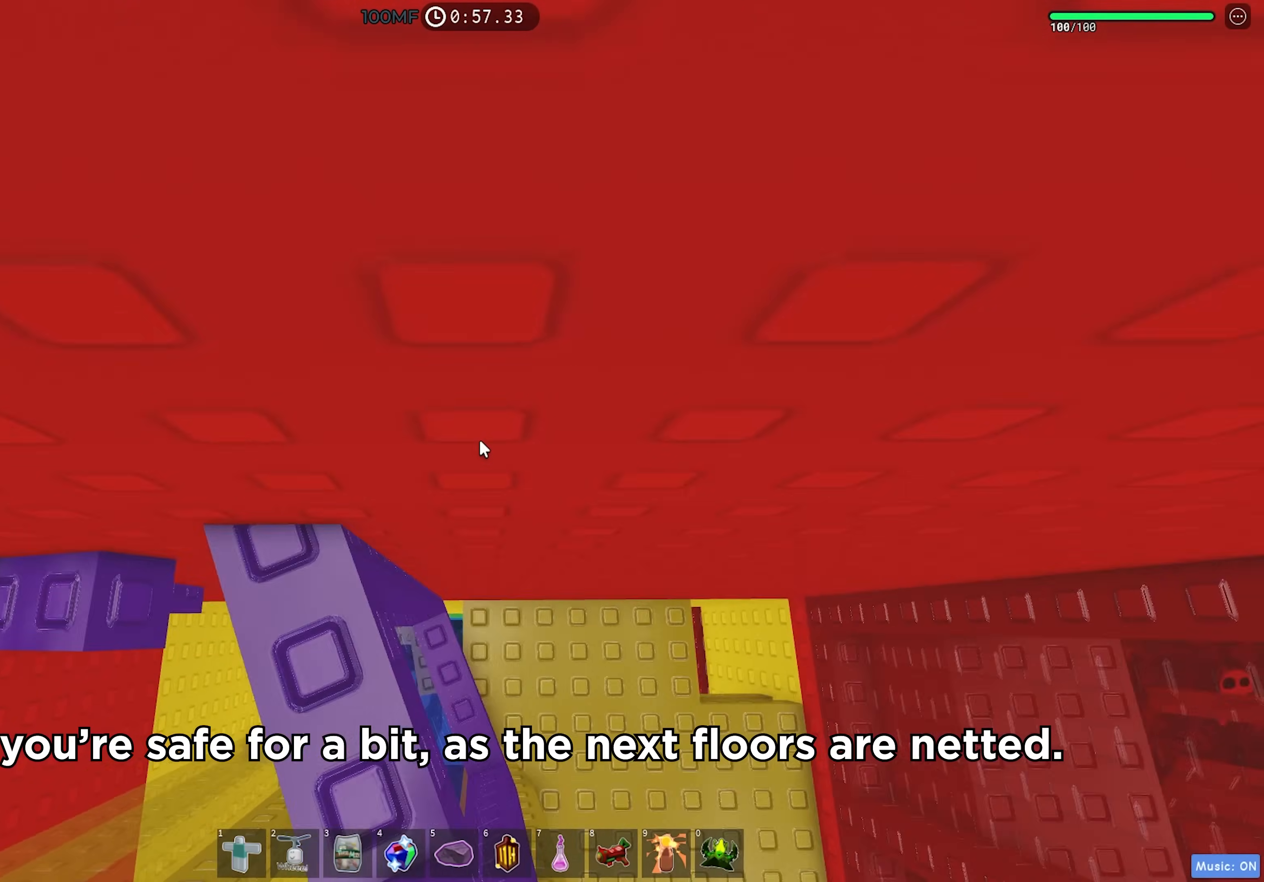
{"keys": [], "events": [[100, "d", "up"], [350, "d", "down"], [367, "shift", "down"], [483, "shift", "up"], [500, "d", "up"]]}
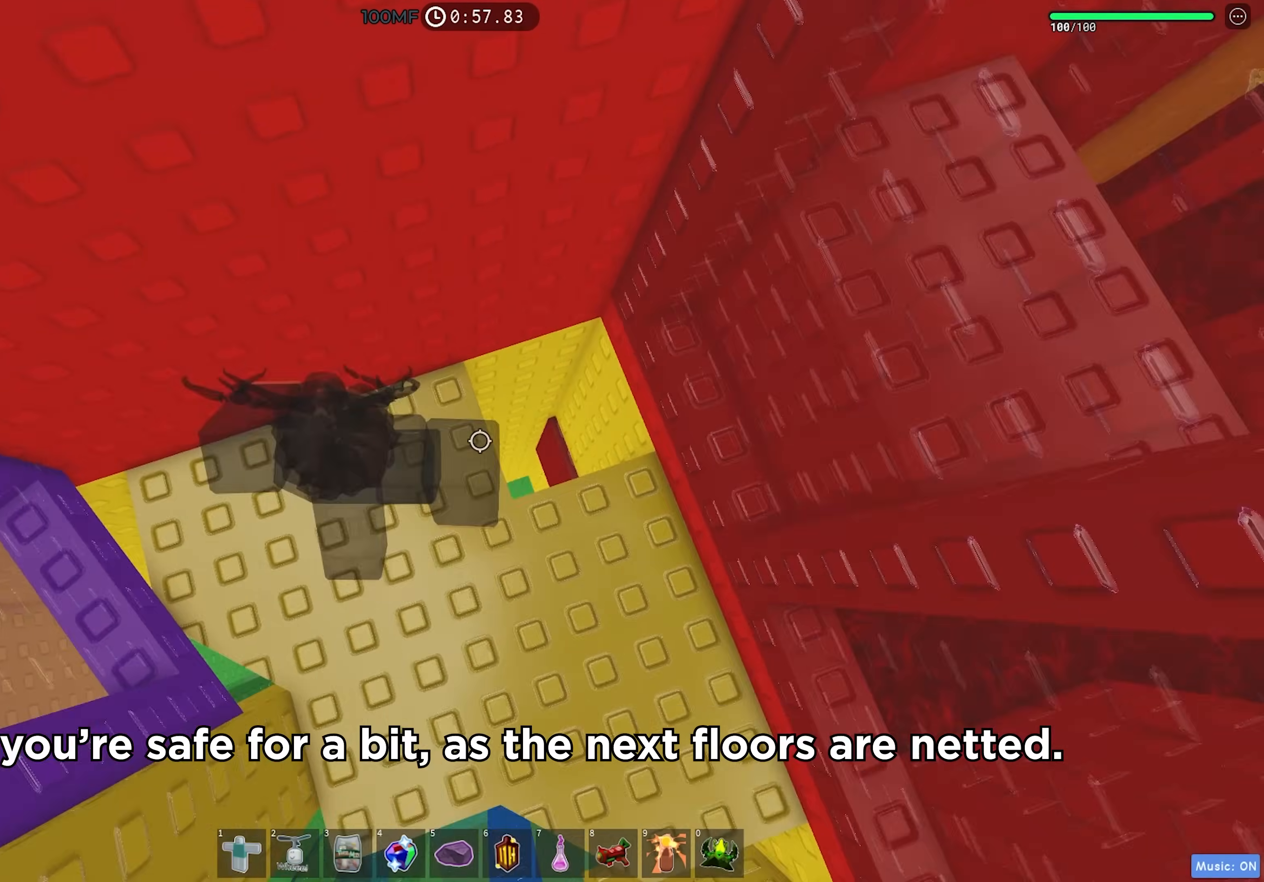
{"keys": ["a"], "events": [[150, "d", "down"], [167, "w", "down"], [250, "w", "up"], [333, "d", "up"], [467, "a", "down"]]}
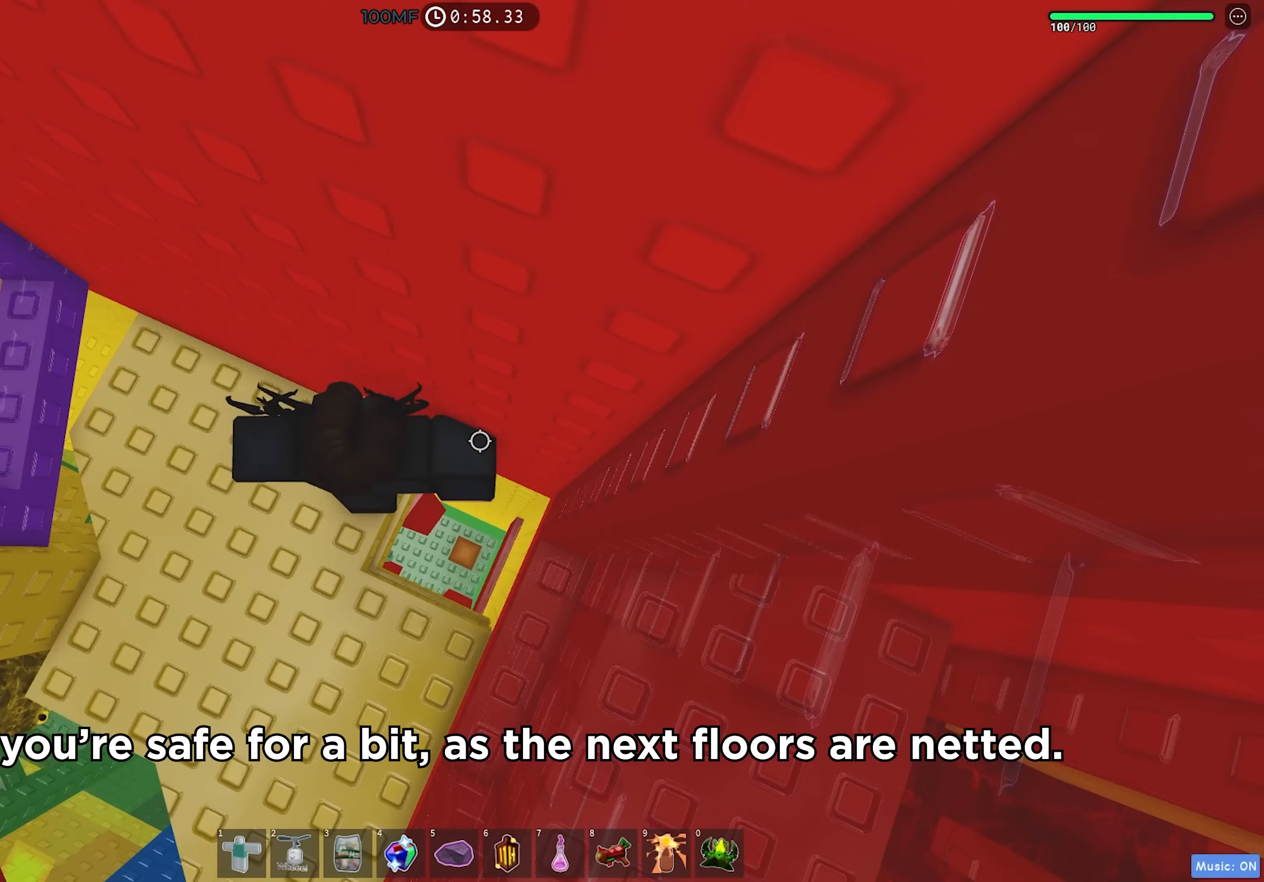
{"keys": ["d", "shift"], "events": [[50, "a", "up"], [433, "shift", "down"], [450, "d", "down"]]}
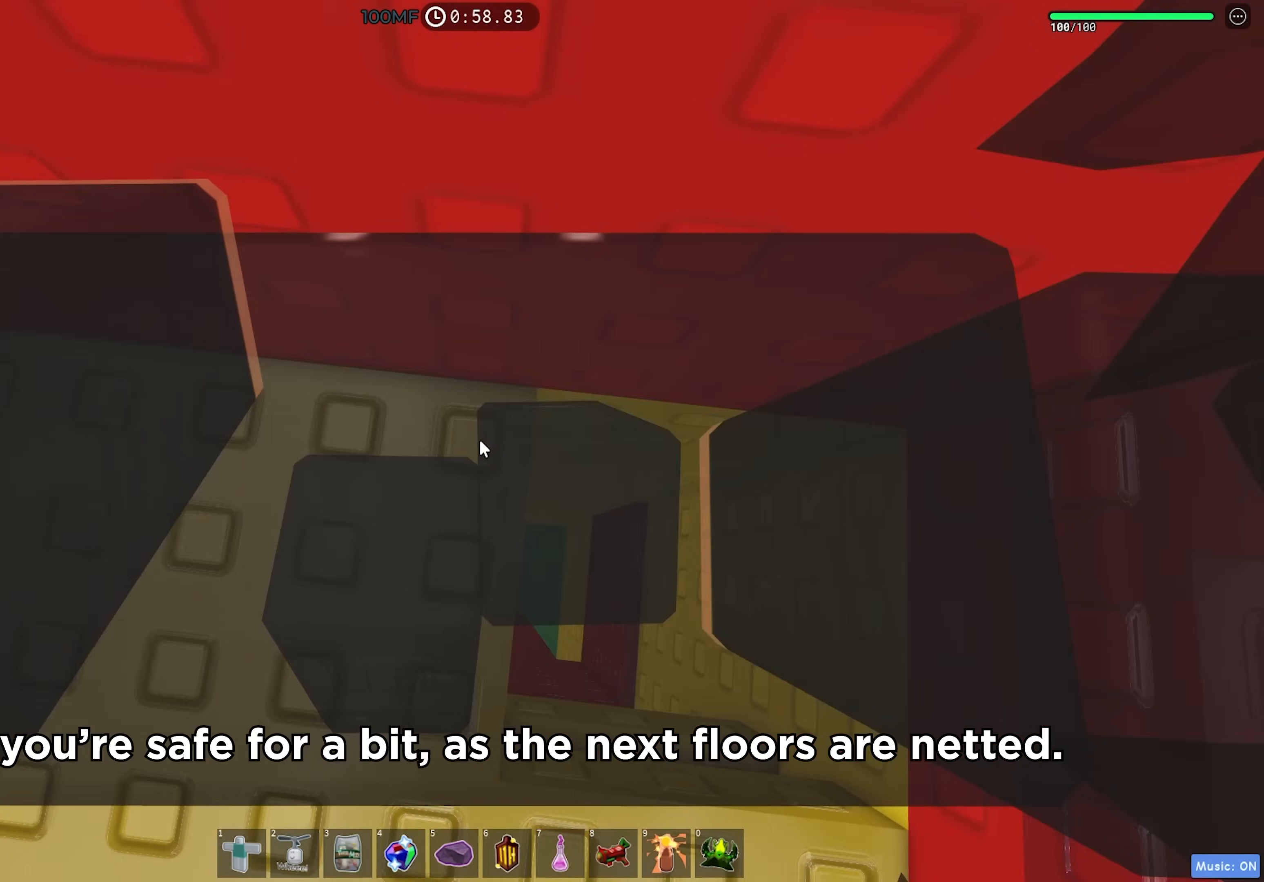
{"keys": [], "events": [[100, "shift", "up"], [117, "d", "up"], [283, "a", "down"], [350, "a", "up"]]}
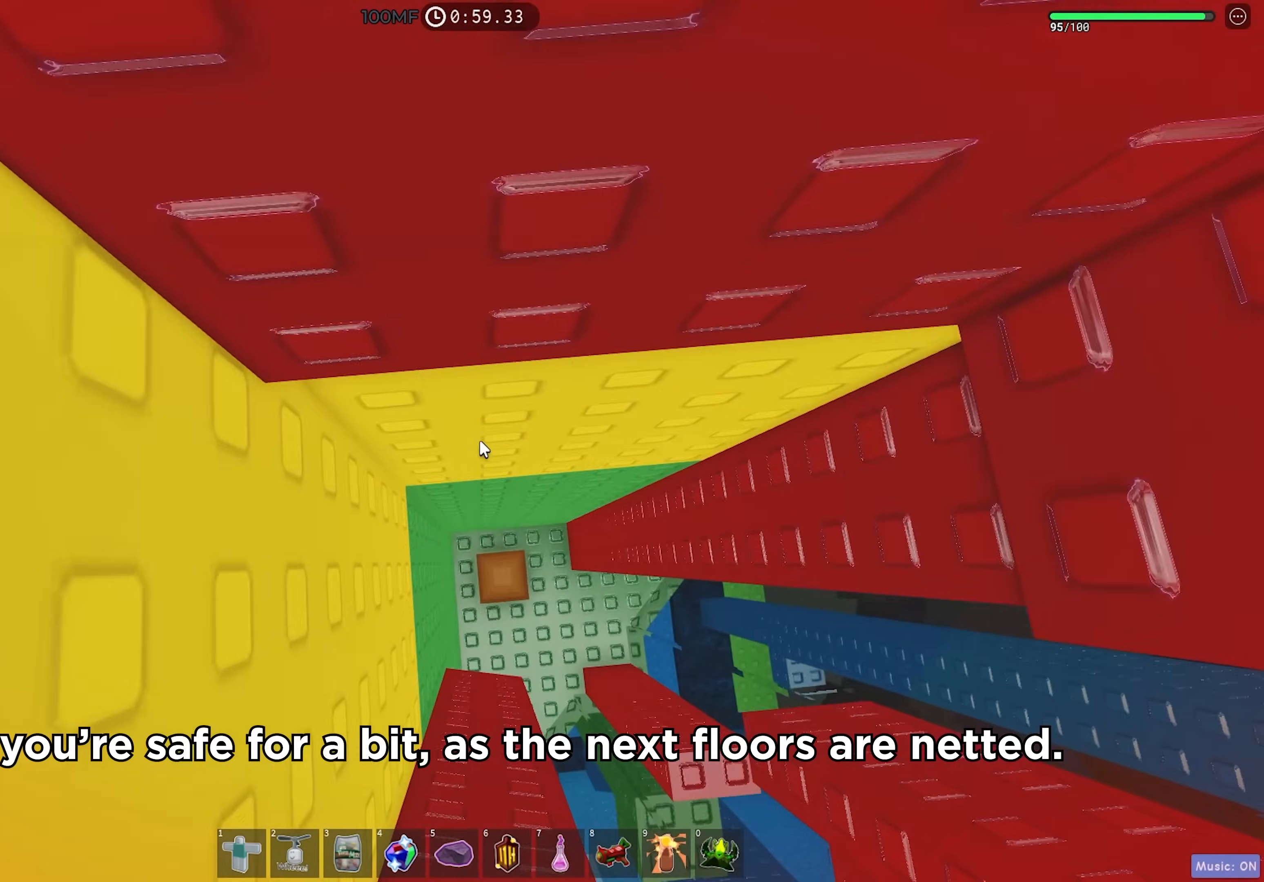
{"keys": [], "events": [[50, "shift", "down"], [167, "shift", "up"], [183, "d", "down"], [367, "d", "up"]]}
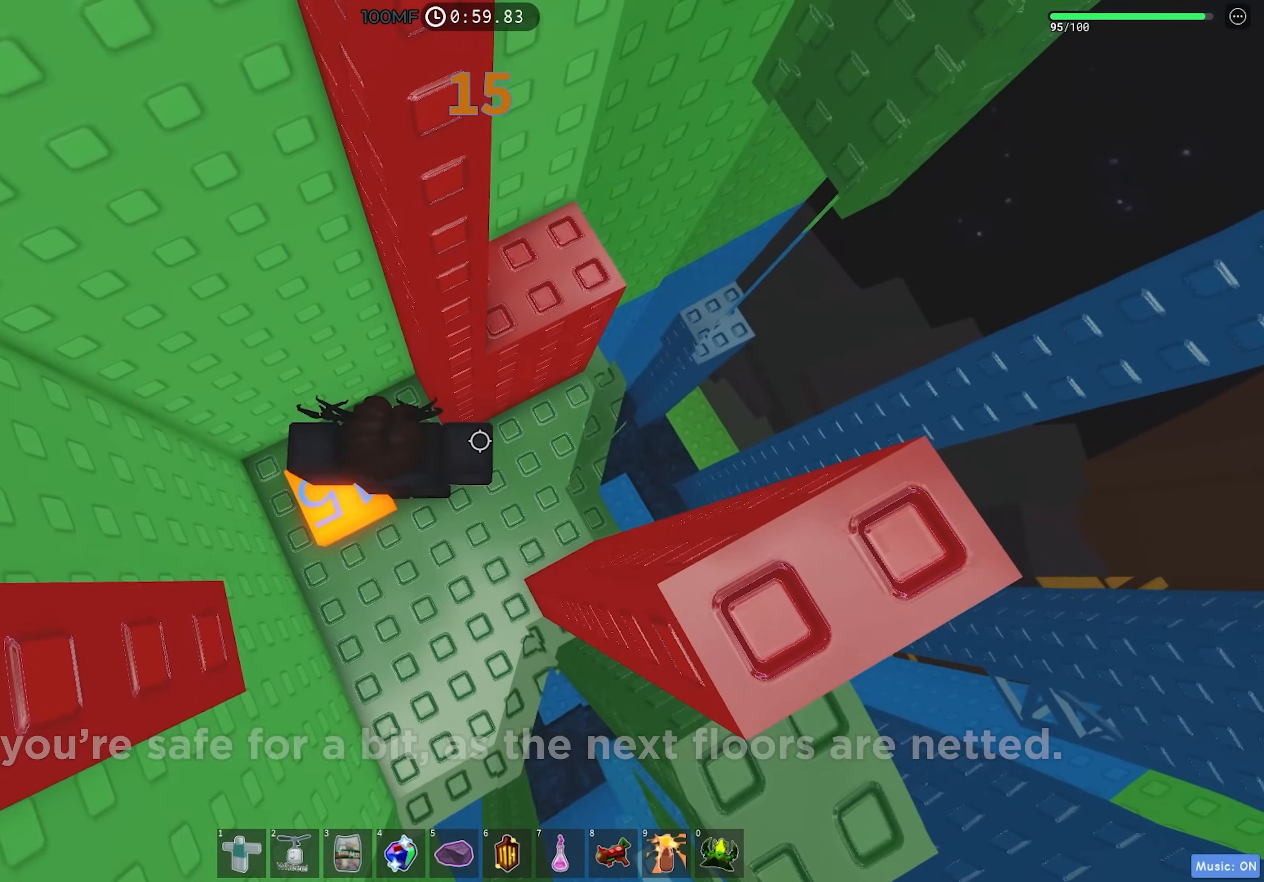
{"keys": [], "events": [[83, "space", "down"], [167, "d", "down"], [217, "space", "up"], [317, "w", "down"], [433, "w", "up"], [467, "d", "up"]]}
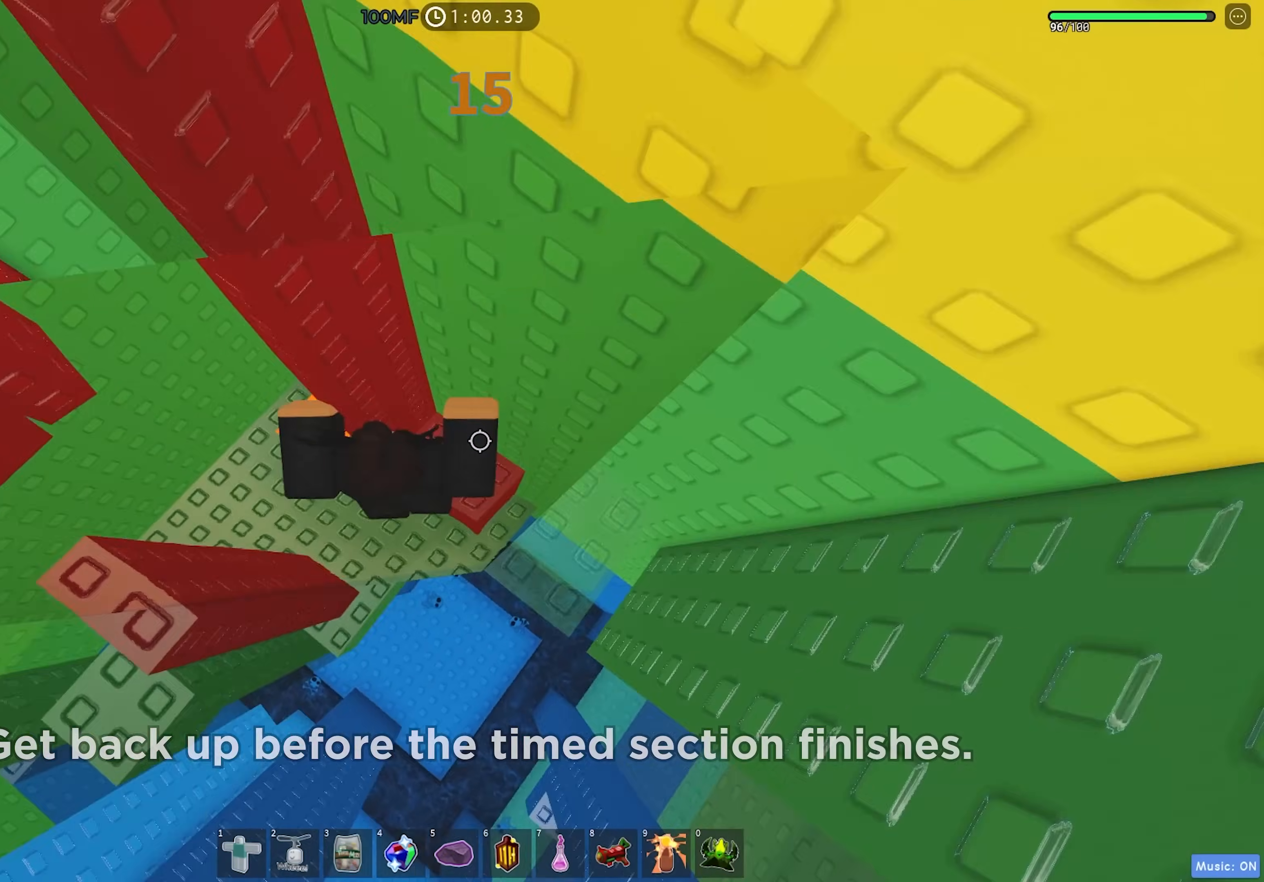
{"keys": [], "events": [[167, "a", "down"], [267, "space", "down"], [400, "space", "up"], [500, "a", "up"]]}
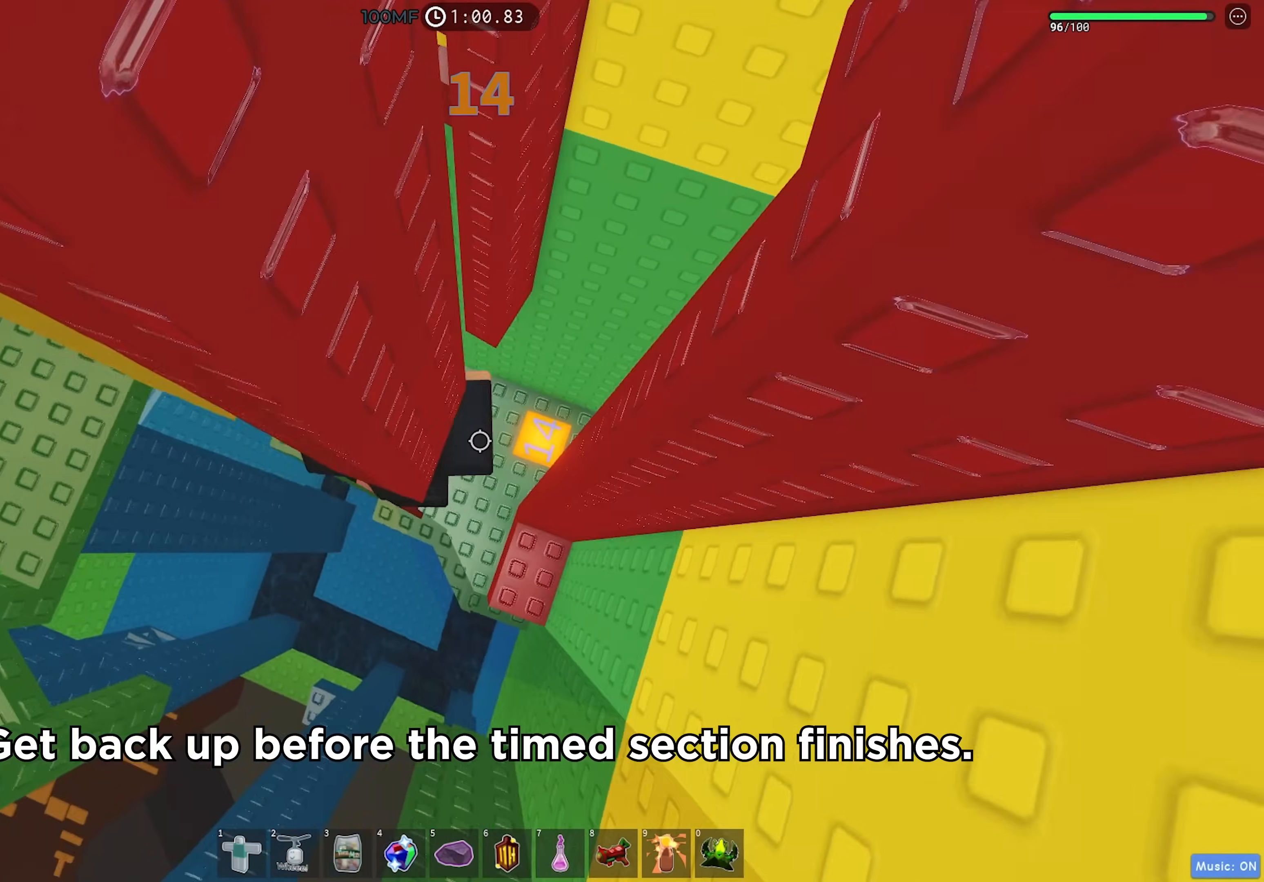
{"keys": [], "events": [[267, "w", "down"], [300, "w", "up"]]}
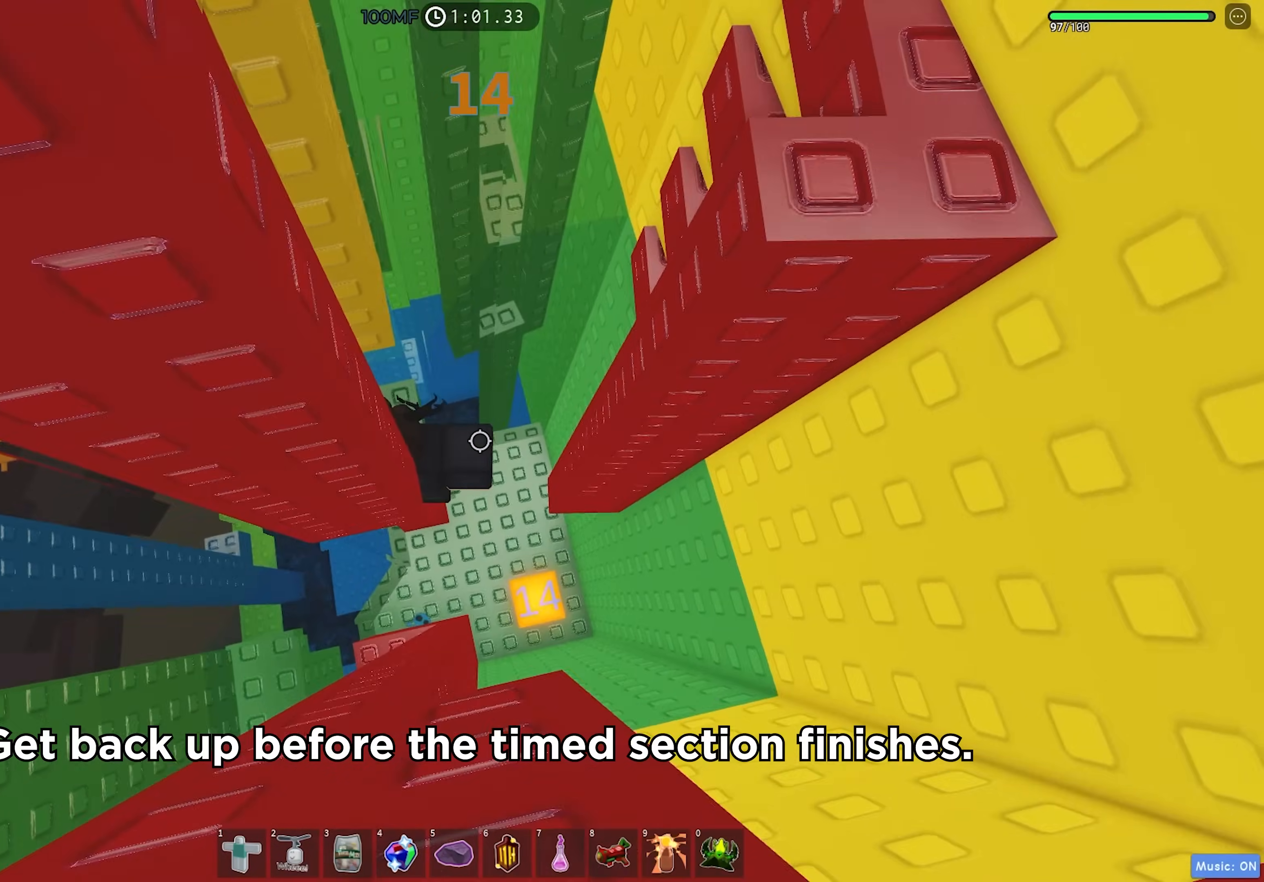
{"keys": ["d", "space"], "events": [[317, "d", "down"], [400, "space", "down"]]}
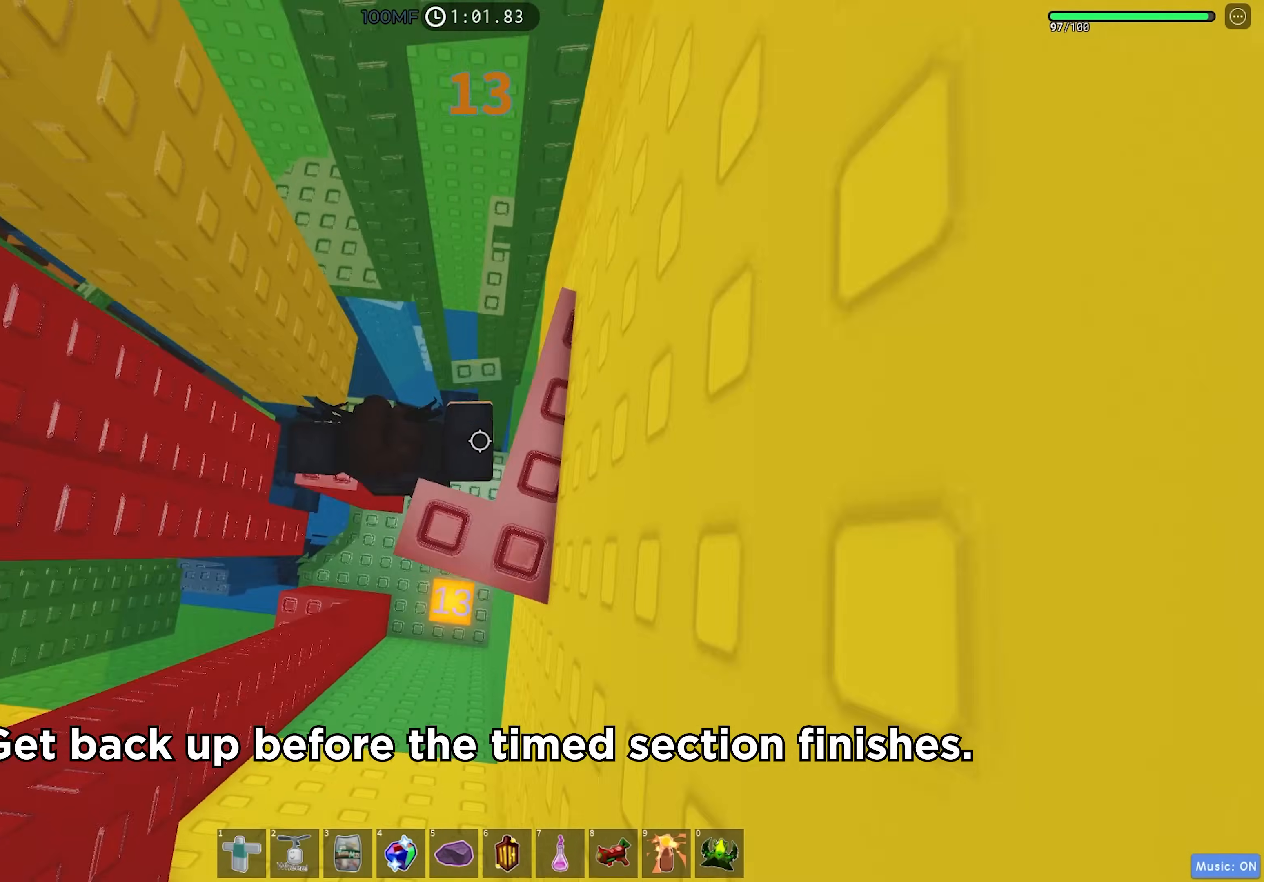
{"keys": ["w"], "events": [[17, "space", "up"], [33, "w", "down"], [83, "d", "up"]]}
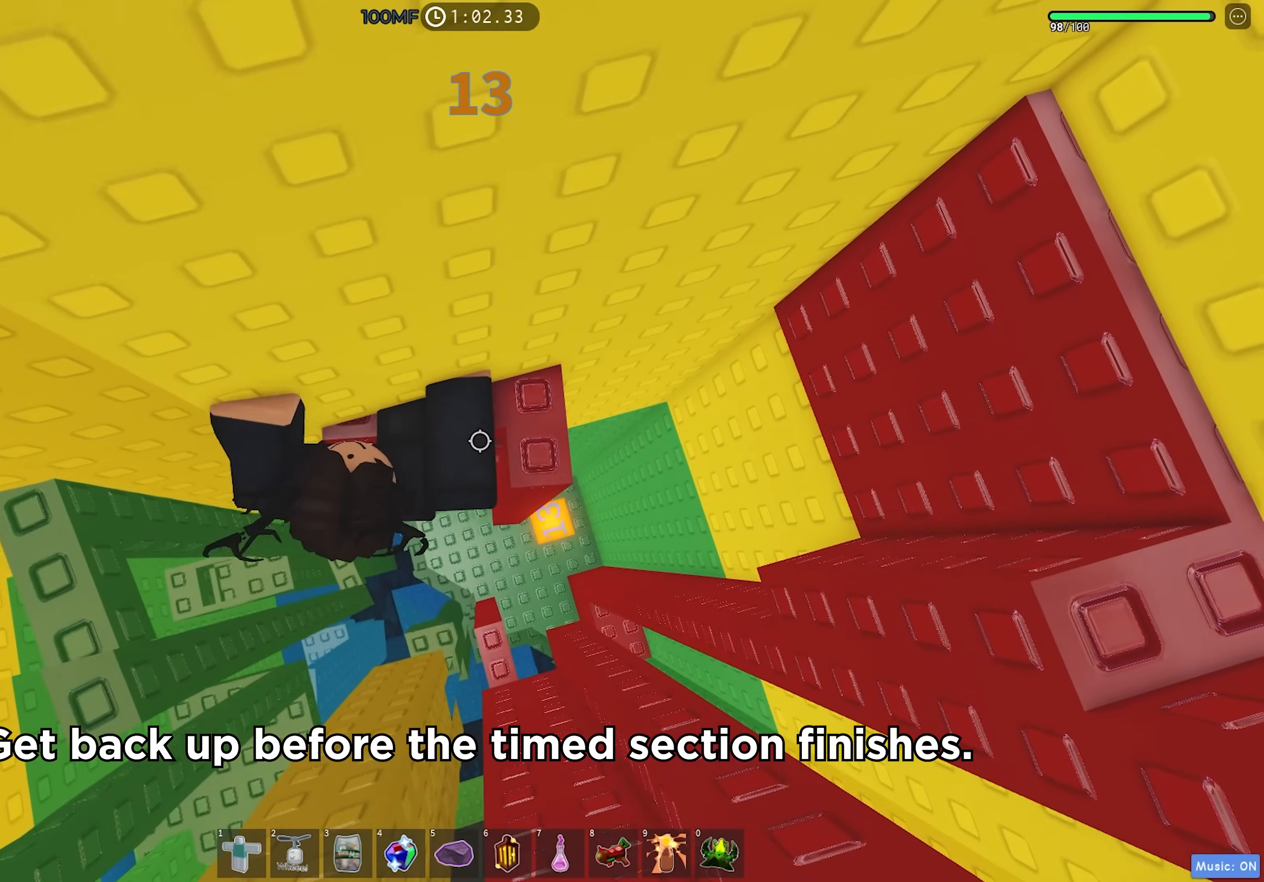
{"keys": ["d"], "events": [[67, "d", "down"], [300, "w", "up"], [317, "d", "up"], [383, "d", "down"]]}
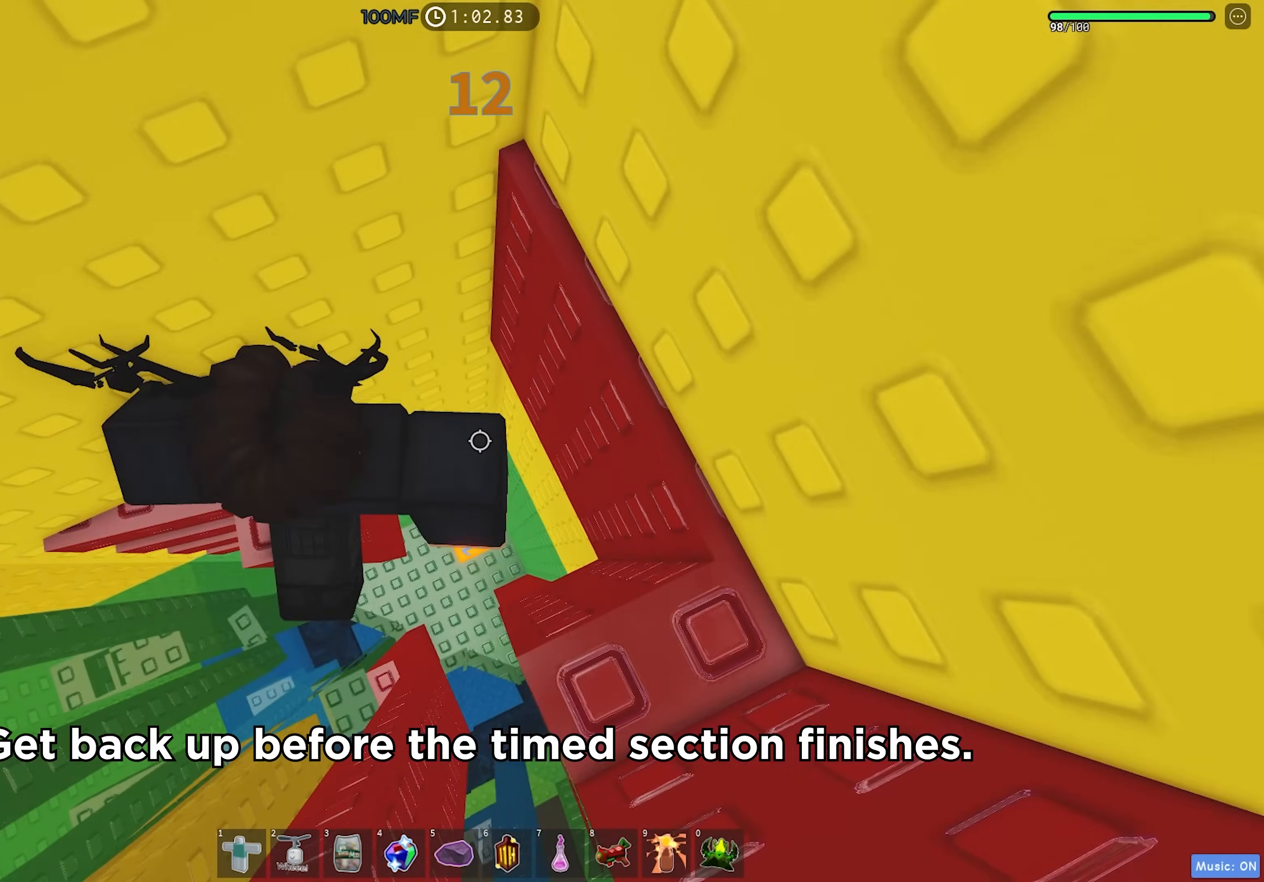
{"keys": ["d", "w"], "events": [[33, "space", "down"], [150, "space", "up"], [200, "w", "down"]]}